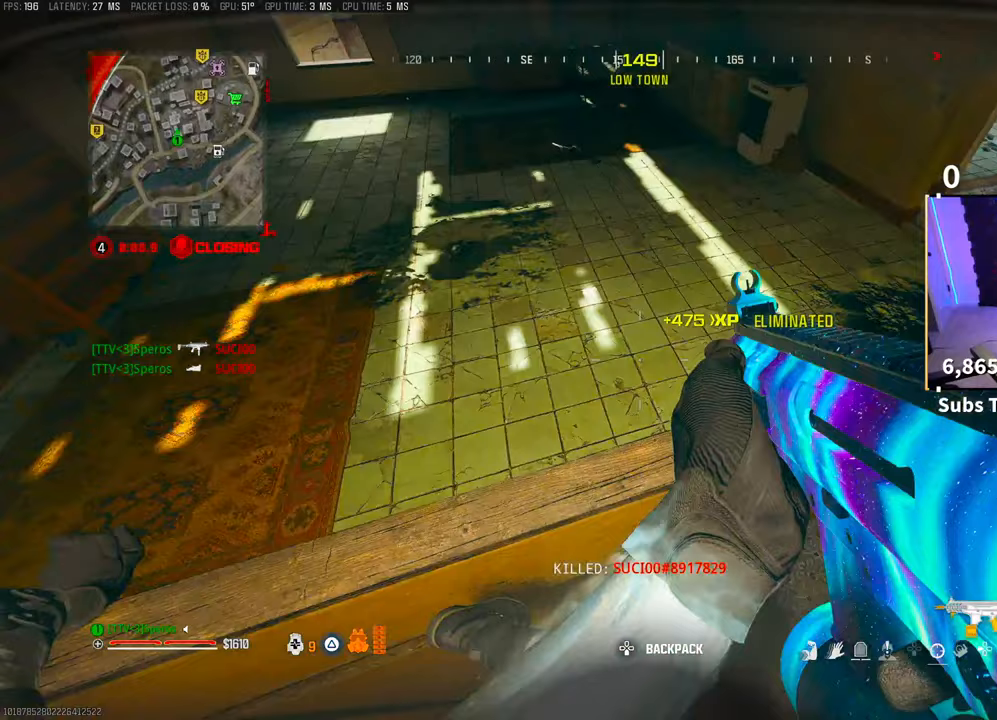
Gameplay with a controller (PlayStation layout); each line is a JSON object with the inputs held at the frame after it. "events" lists button and stick changes between this image and that frame as [ms after this image, input, new state], when the widget could be followed in between. Not read: HOME.
{"buttons": [], "left_stick": "right", "right_stick": "up-right", "events": [[500, "right_stick", "up-right"]]}
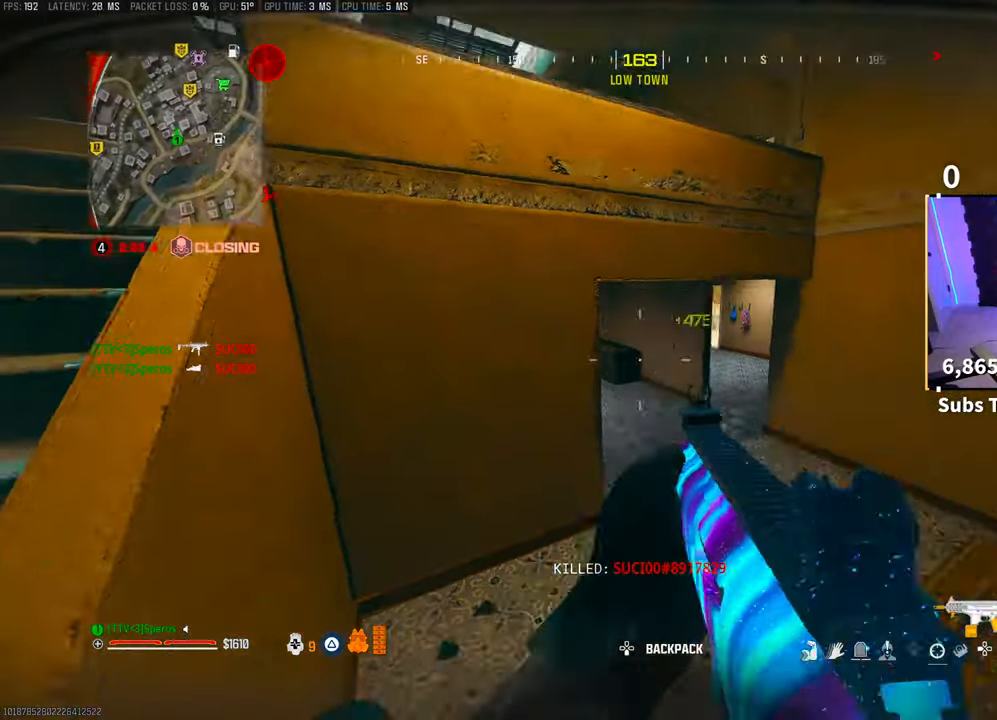
{"buttons": [], "left_stick": "up", "right_stick": "center", "events": [[33, "left_stick", "up-right"], [100, "L3", "down"], [133, "right_stick", "center"], [233, "L3", "up"], [233, "left_stick", "up"], [250, "TRIANGLE", "down"], [333, "L3", "down"], [333, "TRIANGLE", "up"], [400, "TRIANGLE", "down"], [433, "L3", "up"], [450, "TRIANGLE", "up"]]}
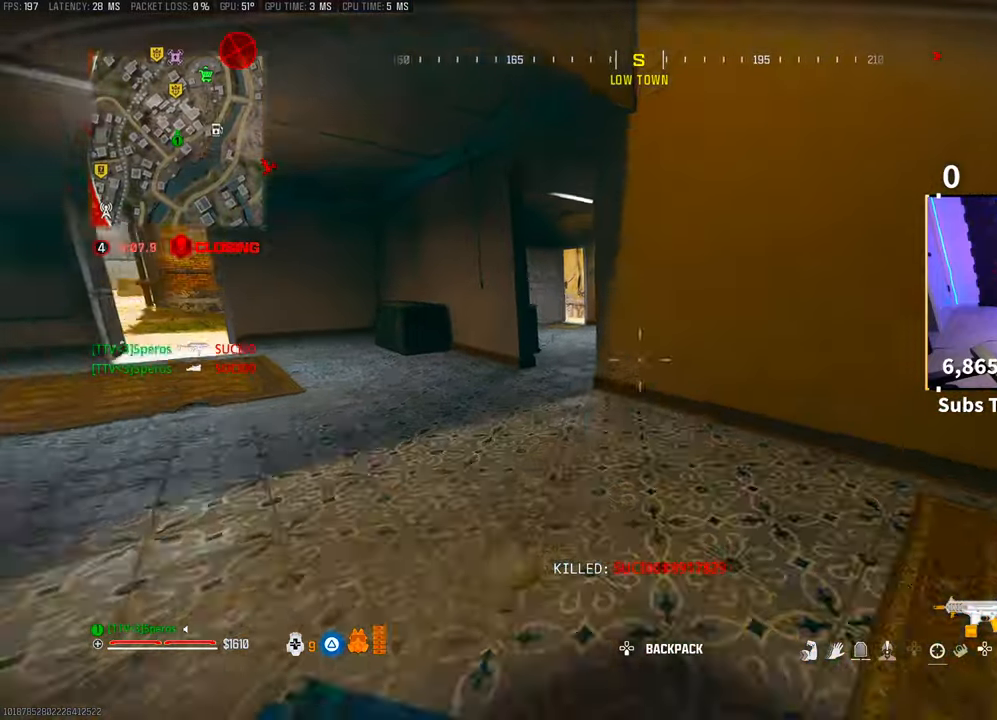
{"buttons": ["L3"], "left_stick": "up", "right_stick": "center", "events": [[50, "right_stick", "left"], [250, "L3", "down"], [300, "right_stick", "center"], [400, "L3", "up"], [433, "TRIANGLE", "down"], [500, "L3", "down"], [500, "TRIANGLE", "up"]]}
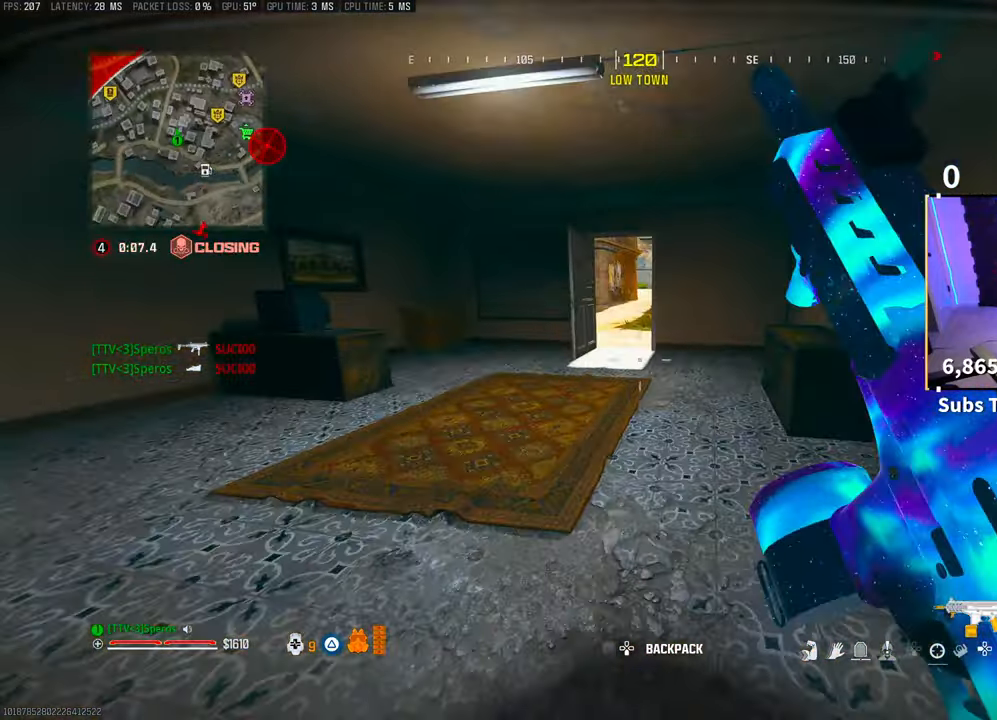
{"buttons": ["CROSS", "SQUARE", "R3"], "left_stick": "up-left", "right_stick": "center", "events": [[50, "TRIANGLE", "down"], [100, "L3", "up"], [133, "TRIANGLE", "up"], [150, "L3", "down"], [283, "L3", "up"], [283, "left_stick", "up-left"], [300, "R3", "down"], [433, "R3", "up"], [483, "R3", "down"], [500, "CROSS", "down"], [500, "SQUARE", "down"]]}
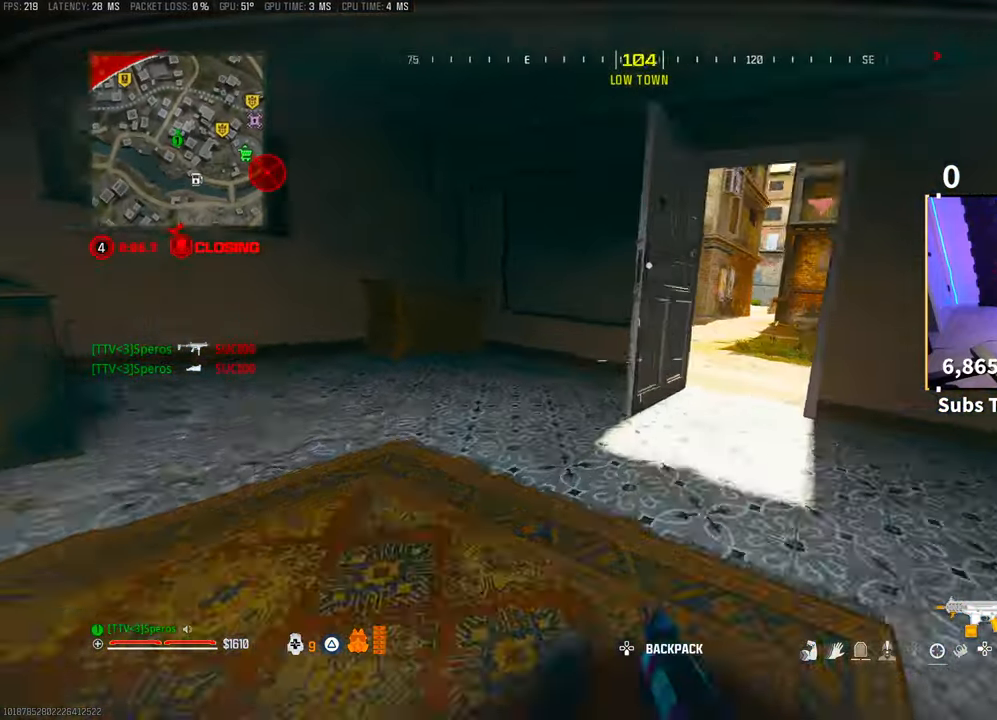
{"buttons": [], "left_stick": "left", "right_stick": "right", "events": [[100, "SQUARE", "up"], [150, "CROSS", "up"], [150, "R3", "up"], [150, "left_stick", "left"], [150, "right_stick", "right"]]}
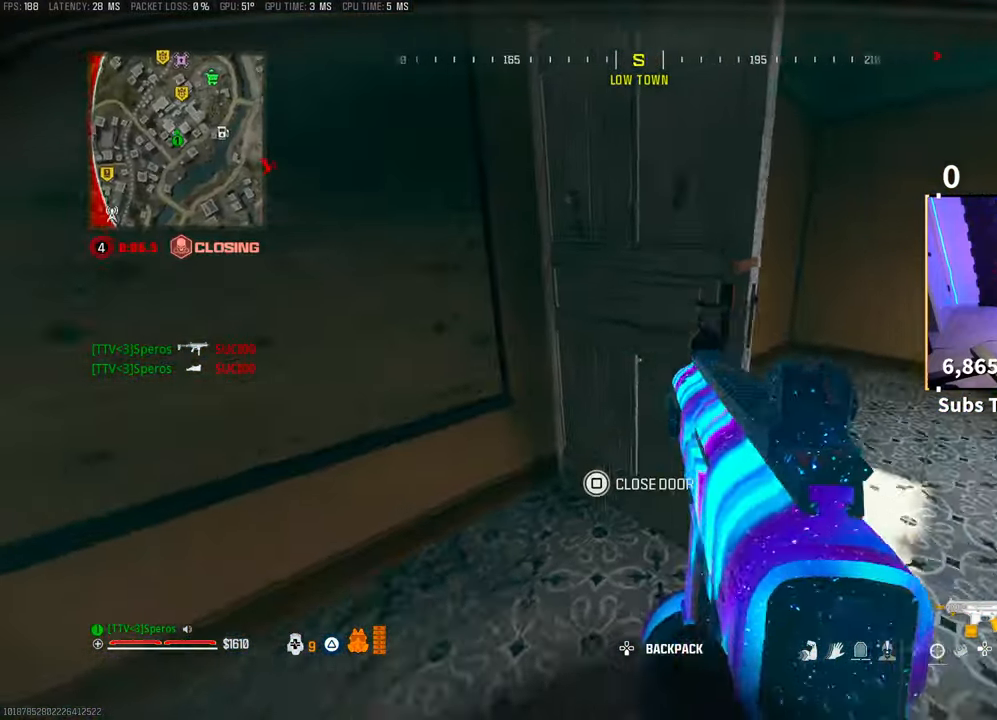
{"buttons": [], "left_stick": "center", "right_stick": "center", "events": [[133, "right_stick", "center"], [150, "R3", "down"], [150, "left_stick", "down-right"], [200, "left_stick", "right"], [250, "CROSS", "down"], [300, "R3", "up"], [300, "right_stick", "up-right"], [350, "left_stick", "up-right"], [400, "CROSS", "up"], [450, "right_stick", "center"], [500, "left_stick", "center"]]}
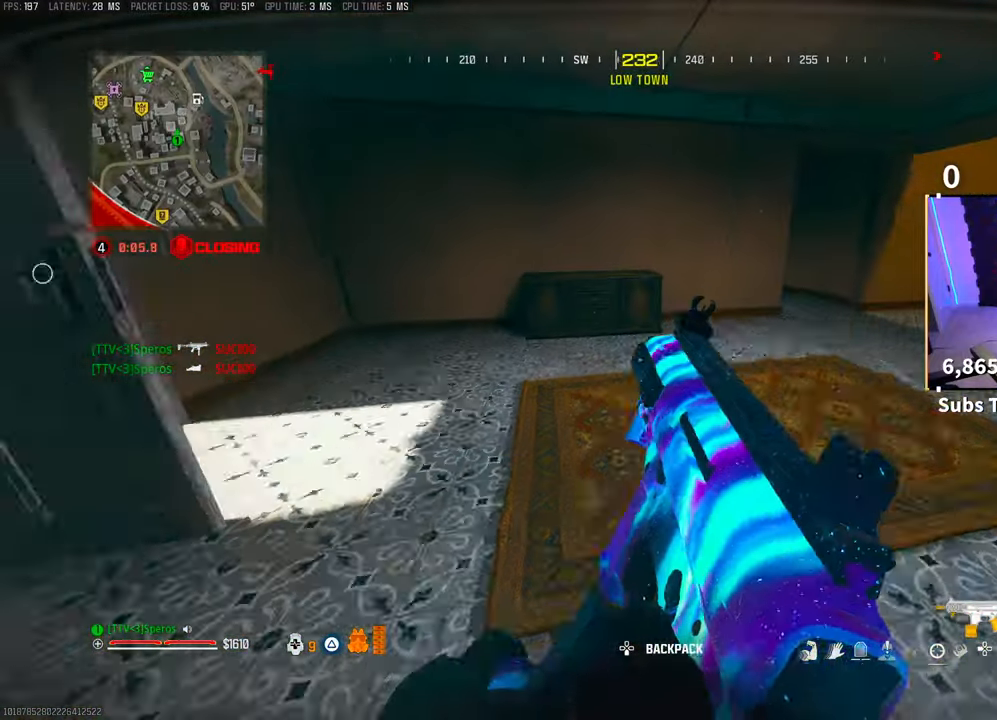
{"buttons": ["L1", "R1"], "left_stick": "down-left", "right_stick": "up-right", "events": [[50, "left_stick", "left"], [100, "left_stick", "down-left"], [383, "right_stick", "up-right"], [500, "L1", "down"], [500, "R1", "down"]]}
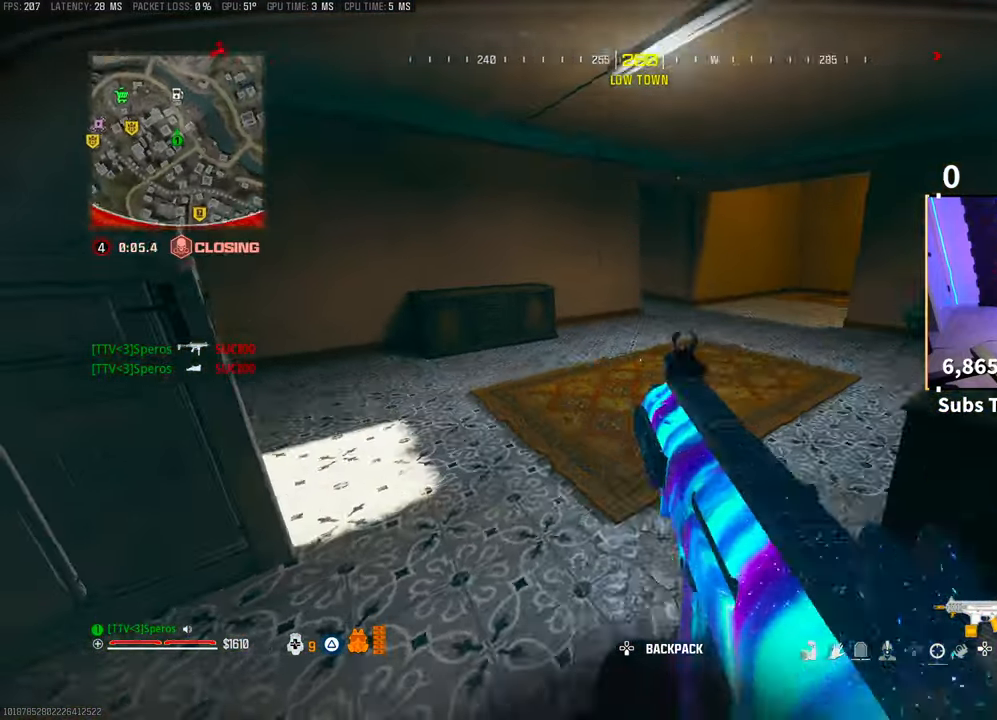
{"buttons": [], "left_stick": "center", "right_stick": "center", "events": [[100, "right_stick", "center"], [133, "L1", "up"], [183, "R1", "up"], [183, "left_stick", "center"], [233, "R3", "down"], [233, "right_stick", "down-right"], [250, "CROSS", "down"], [250, "left_stick", "down-right"], [383, "R3", "up"], [383, "left_stick", "center"], [383, "right_stick", "center"], [433, "CROSS", "up"]]}
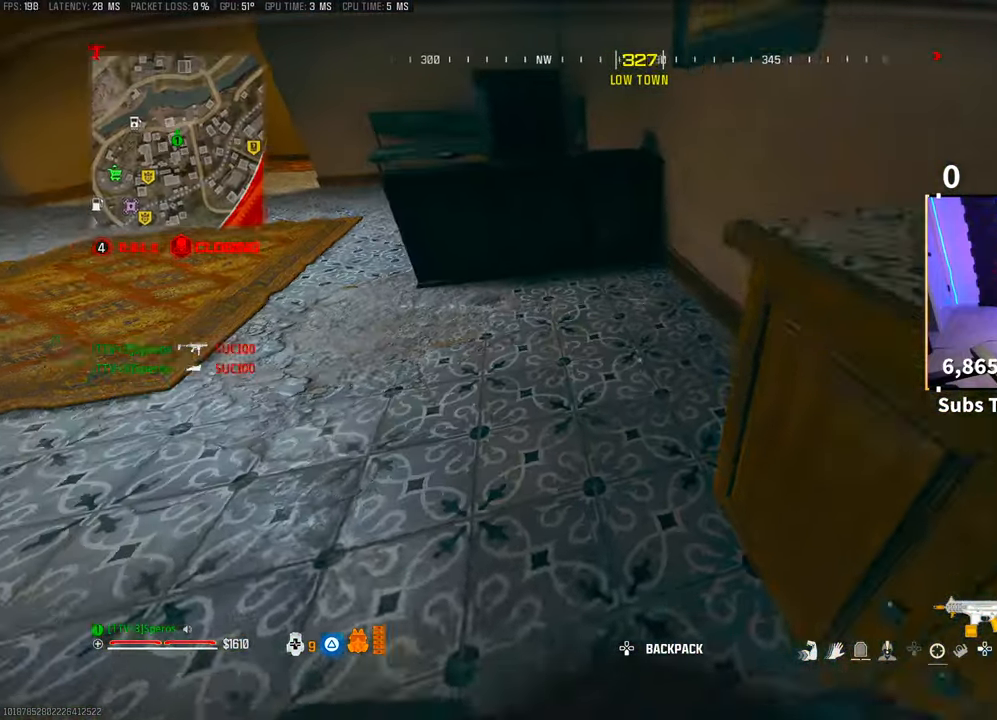
{"buttons": [], "left_stick": "center", "right_stick": "up-left", "events": [[400, "right_stick", "up-left"]]}
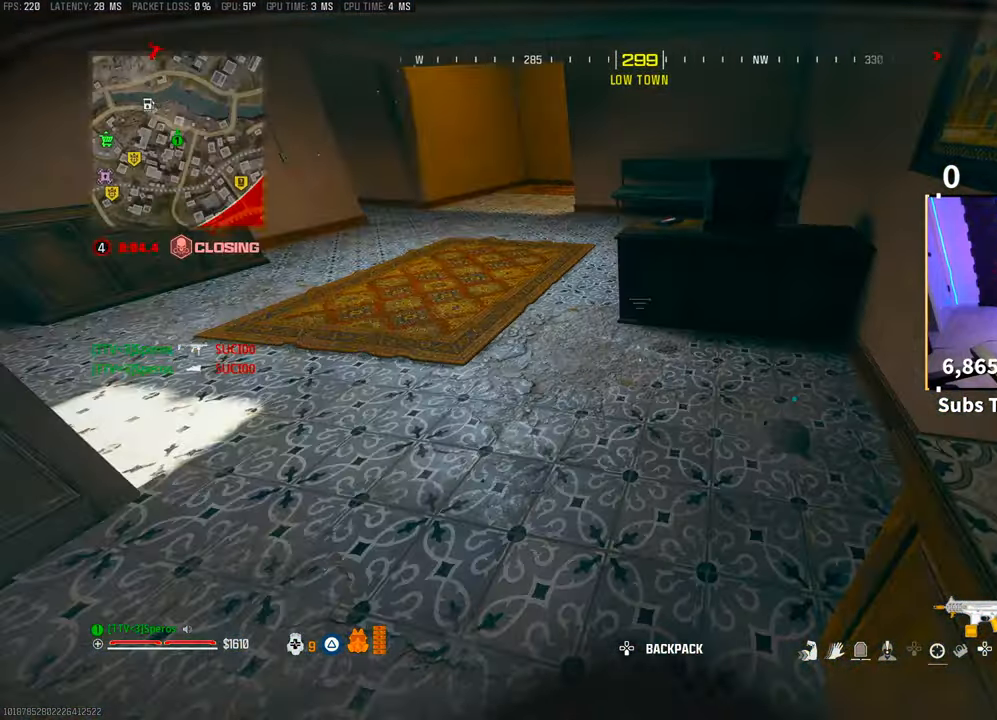
{"buttons": [], "left_stick": "center", "right_stick": "center", "events": [[33, "right_stick", "center"], [100, "TRIANGLE", "down"], [183, "TRIANGLE", "up"]]}
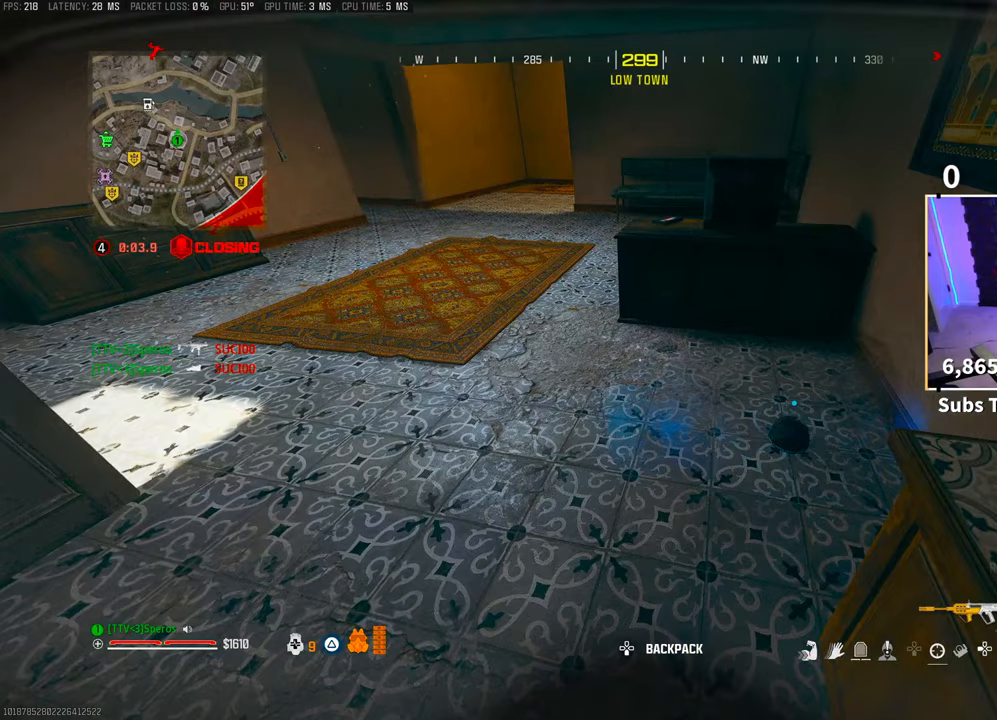
{"buttons": [], "left_stick": "up-right", "right_stick": "left", "events": [[33, "TRIANGLE", "down"], [83, "TRIANGLE", "up"], [300, "right_stick", "left"], [333, "left_stick", "up-right"]]}
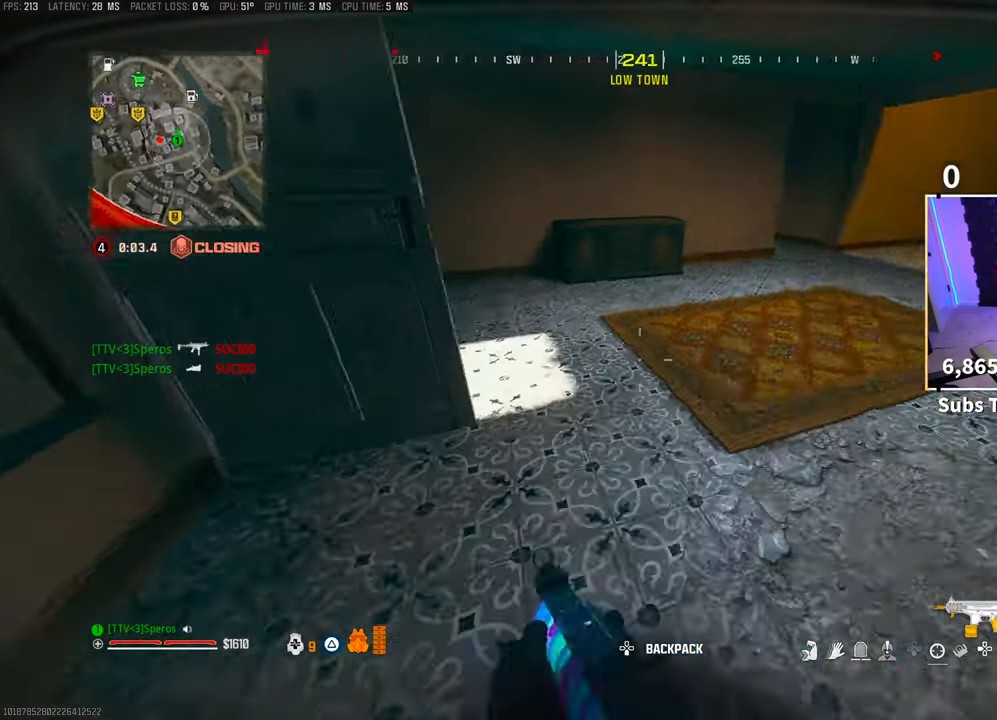
{"buttons": [], "left_stick": "up-left", "right_stick": "up-left", "events": [[200, "L3", "down"], [250, "left_stick", "up"], [250, "right_stick", "up-left"], [333, "L3", "up"], [500, "left_stick", "up-left"]]}
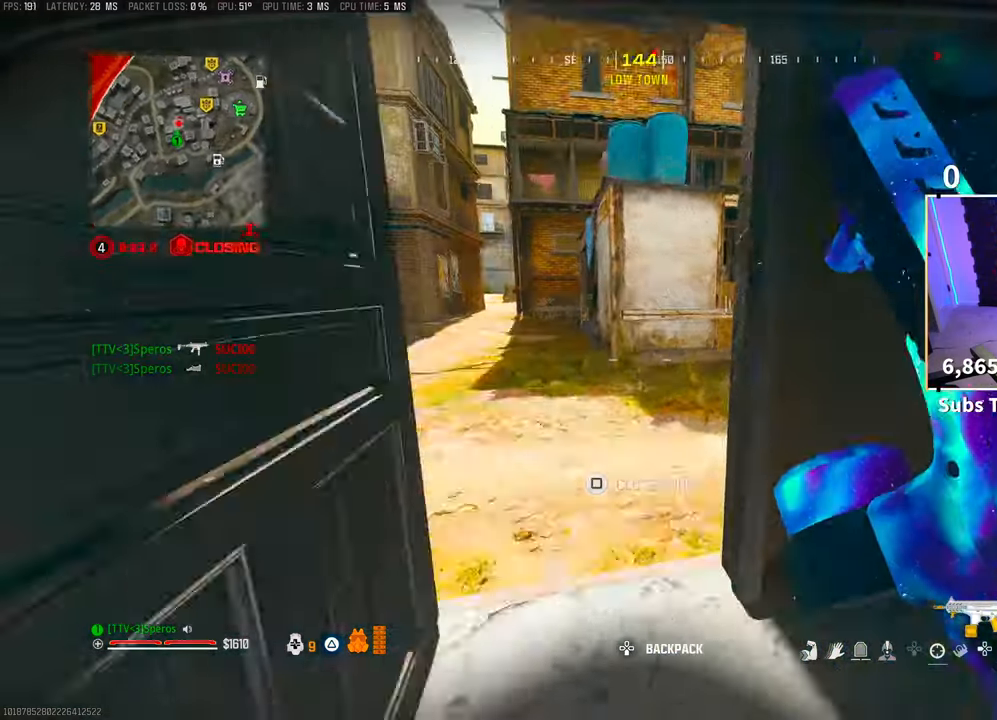
{"buttons": [], "left_stick": "left", "right_stick": "center", "events": [[150, "right_stick", "up-right"], [333, "left_stick", "left"], [350, "right_stick", "center"]]}
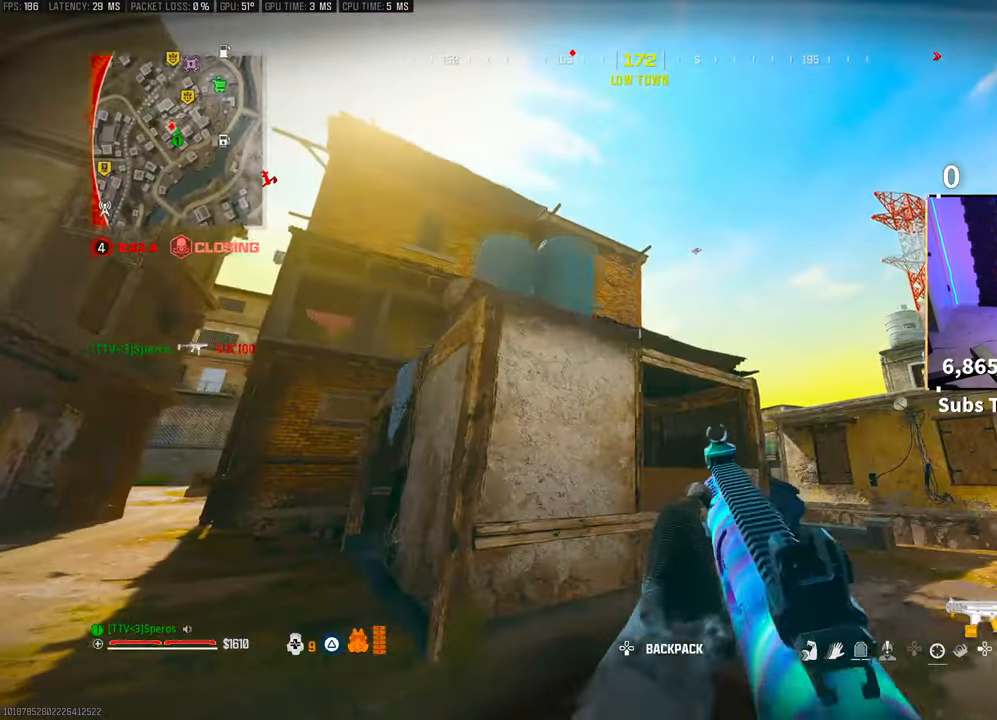
{"buttons": [], "left_stick": "right", "right_stick": "center", "events": [[250, "left_stick", "center"], [350, "left_stick", "right"]]}
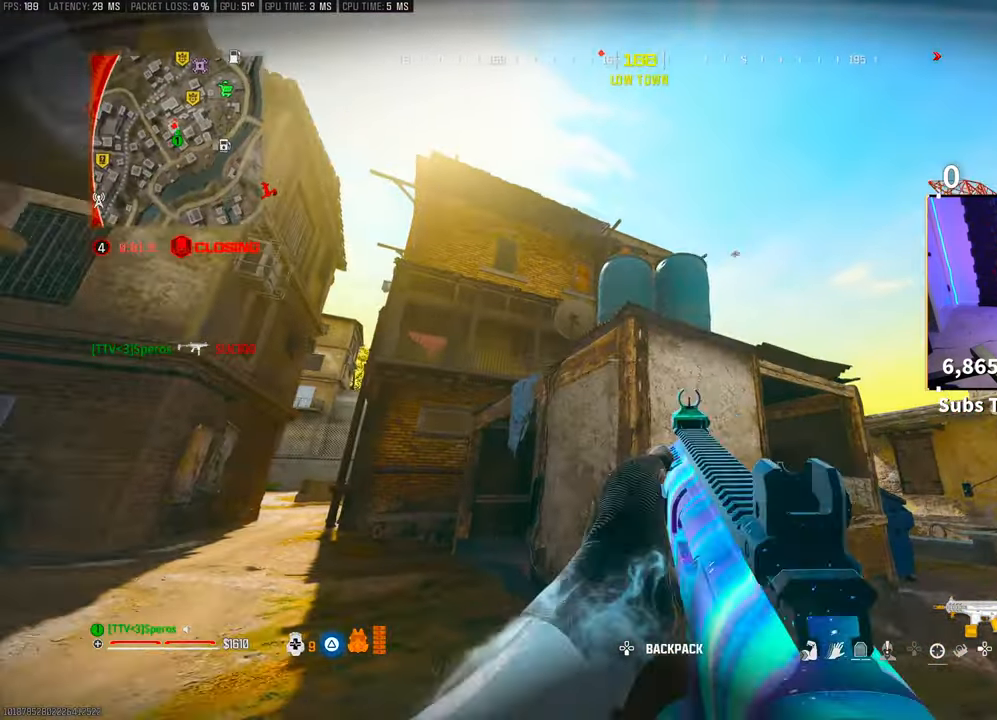
{"buttons": ["CROSS"], "left_stick": "up-right", "right_stick": "center", "events": [[333, "left_stick", "up-right"], [483, "CROSS", "down"]]}
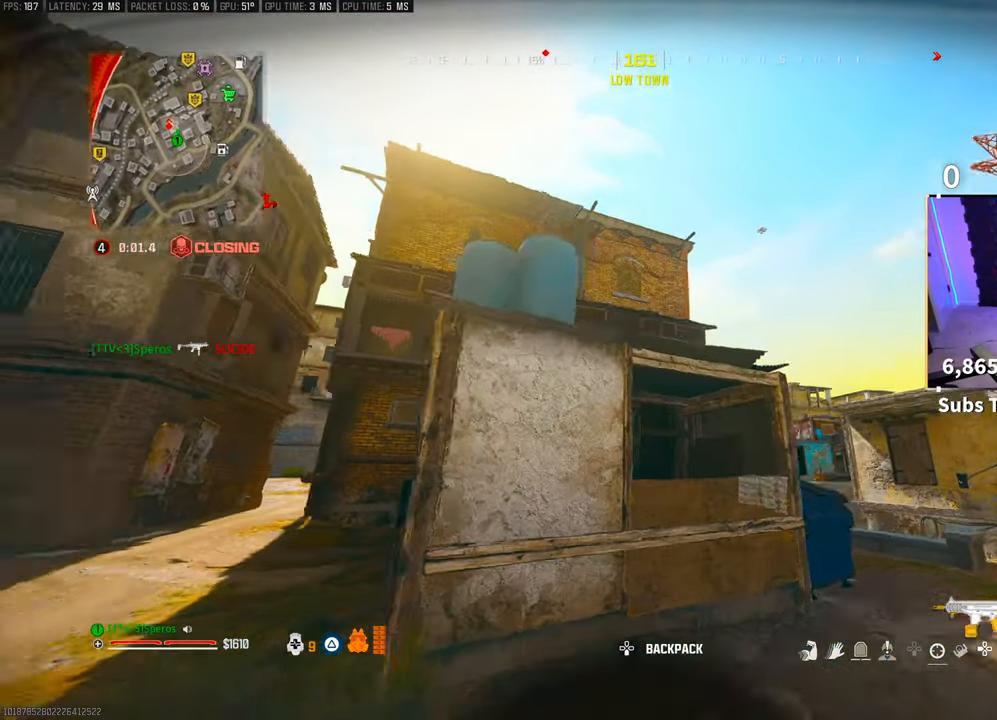
{"buttons": [], "left_stick": "up-right", "right_stick": "down", "events": [[100, "left_stick", "right"], [133, "CROSS", "up"], [250, "TRIANGLE", "down"], [300, "TRIANGLE", "up"], [350, "left_stick", "up-right"], [450, "right_stick", "down"]]}
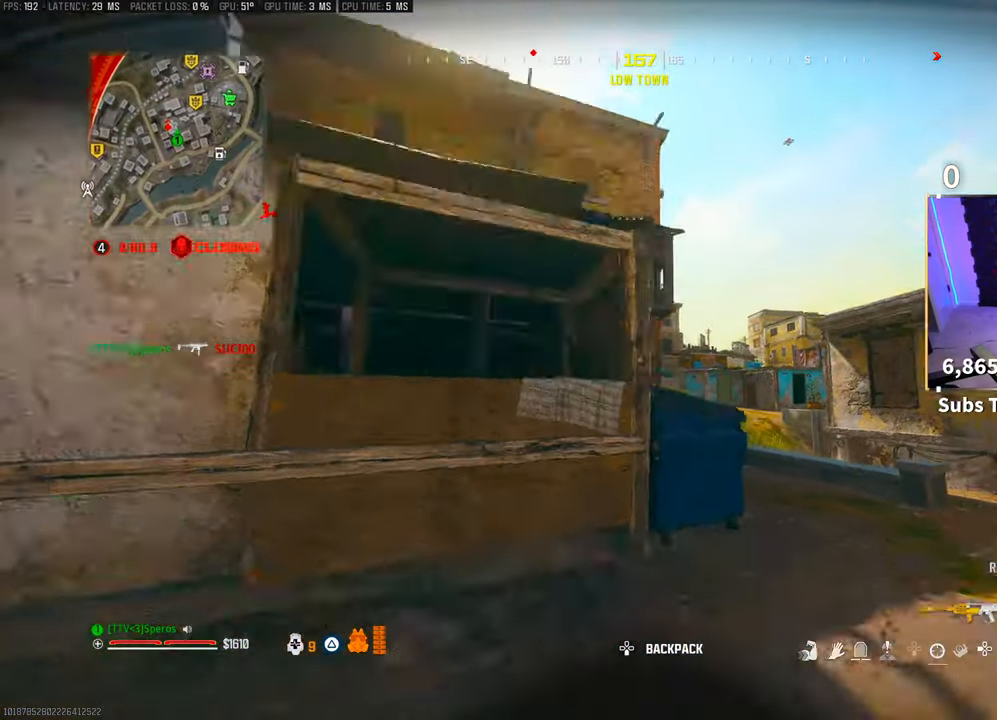
{"buttons": ["L3"], "left_stick": "up", "right_stick": "center", "events": [[50, "L3", "down"], [50, "right_stick", "center"], [150, "L3", "up"], [150, "TRIANGLE", "down"], [200, "TRIANGLE", "up"], [233, "L3", "down"], [283, "TRIANGLE", "down"], [333, "L3", "up"], [333, "TRIANGLE", "up"], [400, "L3", "down"], [450, "left_stick", "up"]]}
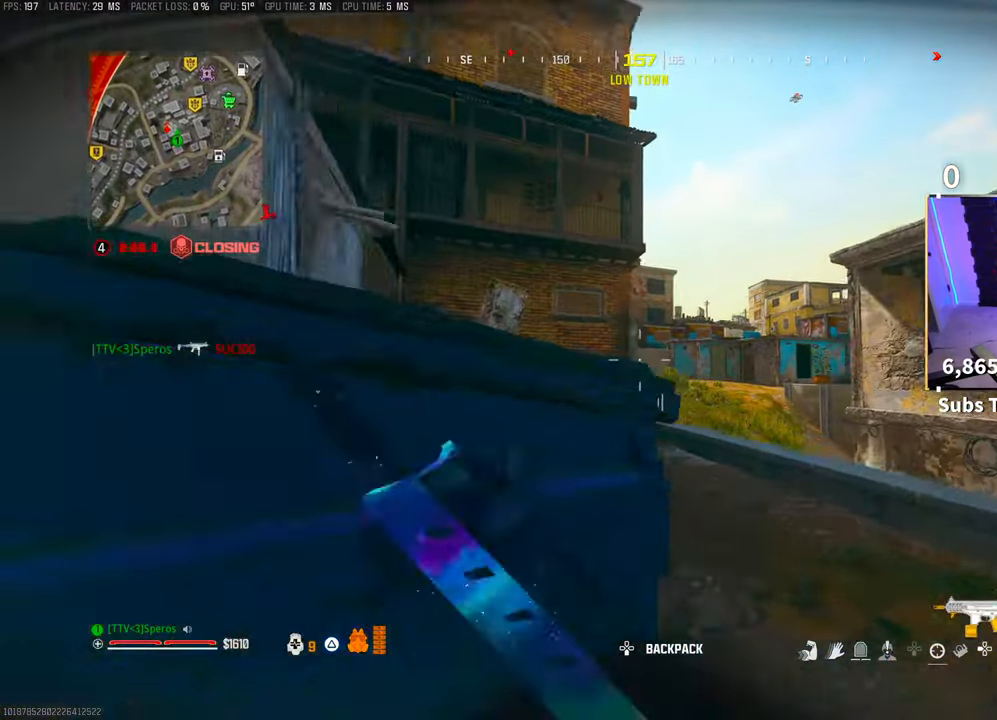
{"buttons": [], "left_stick": "up", "right_stick": "center", "events": [[50, "L3", "up"], [183, "right_stick", "left"], [300, "right_stick", "center"]]}
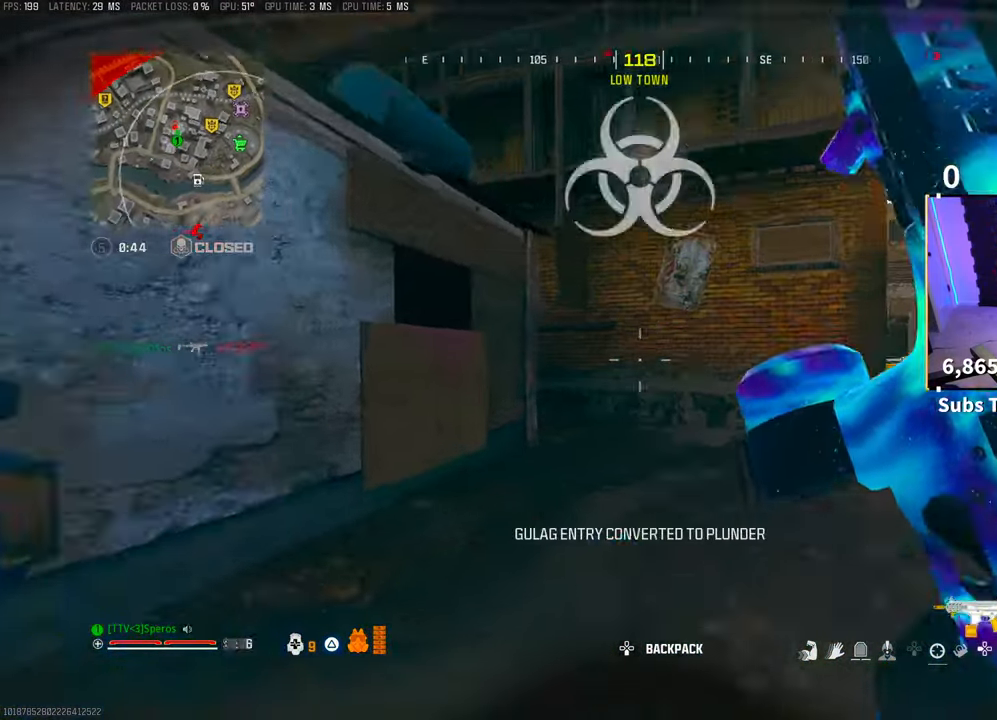
{"buttons": ["CROSS"], "left_stick": "up", "right_stick": "center", "events": [[33, "R3", "down"], [200, "R3", "up"], [300, "R3", "down"], [350, "CROSS", "down"], [450, "R3", "up"]]}
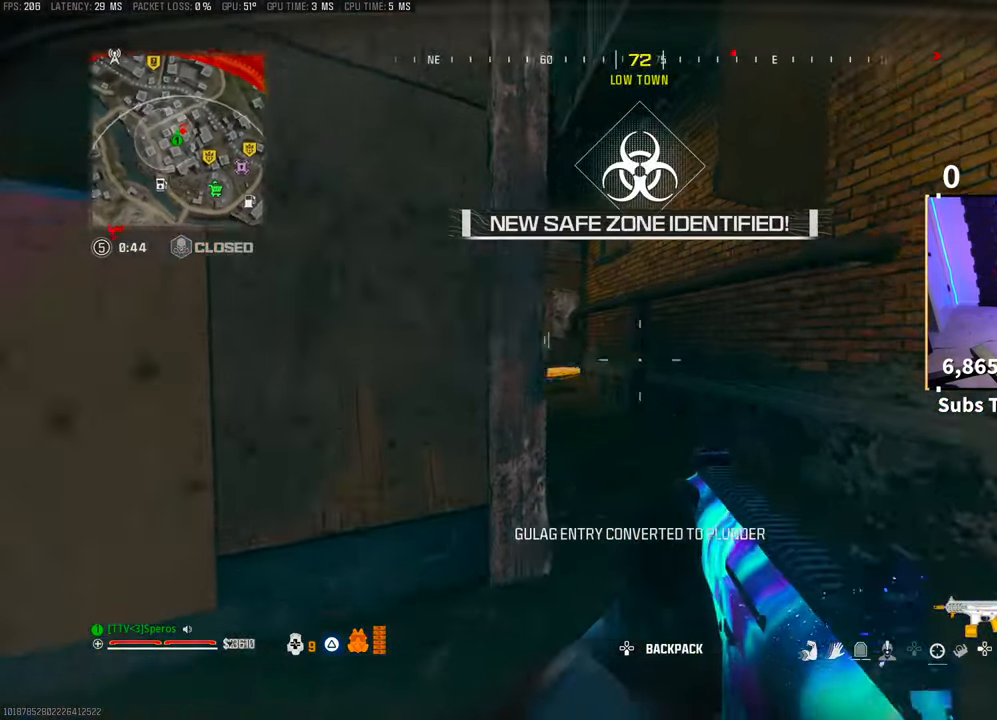
{"buttons": ["L3"], "left_stick": "up", "right_stick": "center", "events": [[33, "CROSS", "up"], [50, "right_stick", "left"], [100, "L3", "down"], [150, "right_stick", "center"], [200, "L3", "up"], [283, "TRIANGLE", "down"], [300, "L3", "down"], [300, "TRIANGLE", "up"], [350, "TRIANGLE", "down"], [400, "L3", "up"], [450, "L3", "down"], [450, "TRIANGLE", "up"]]}
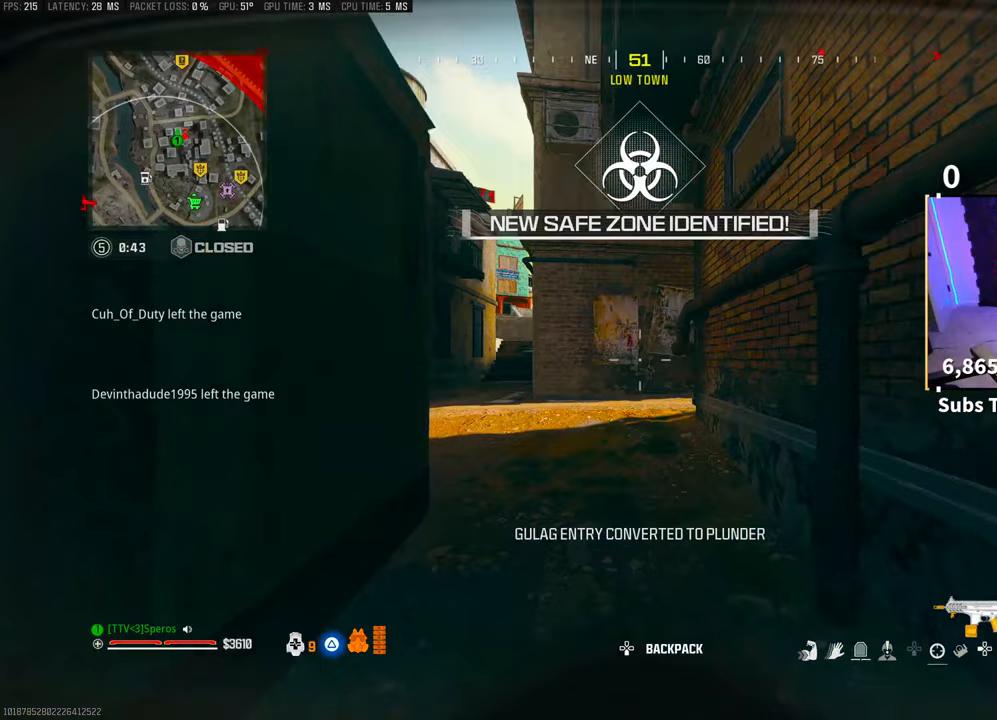
{"buttons": [], "left_stick": "up", "right_stick": "up-right"}
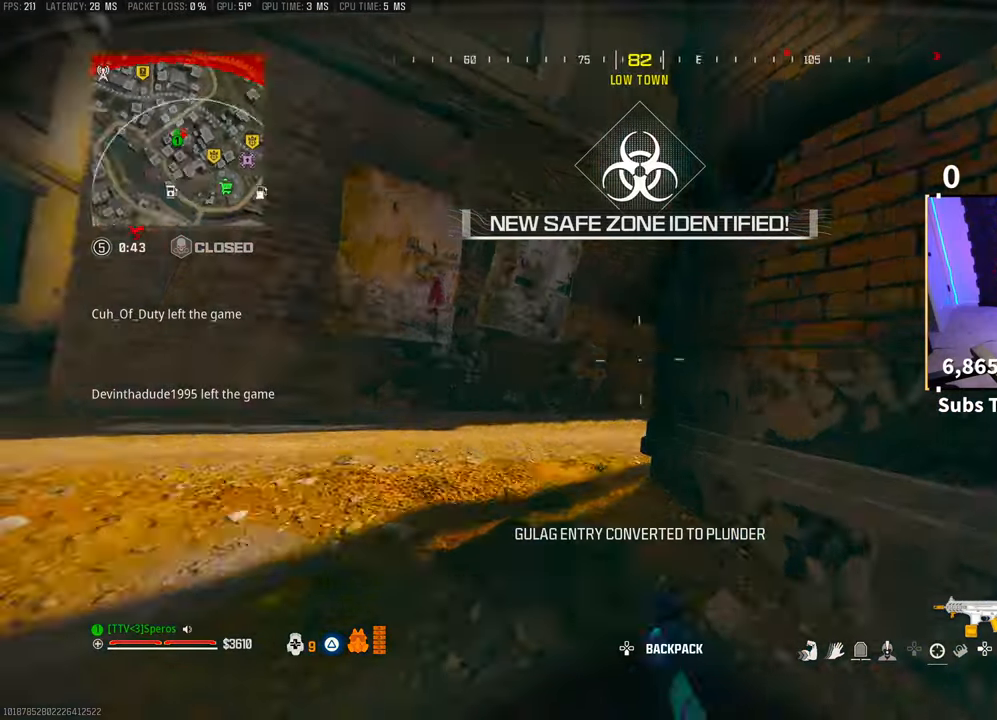
{"buttons": ["L2"], "left_stick": "up", "right_stick": "center", "events": [[33, "L2", "down"], [283, "CROSS", "down"], [400, "right_stick", "center"], [433, "CROSS", "up"]]}
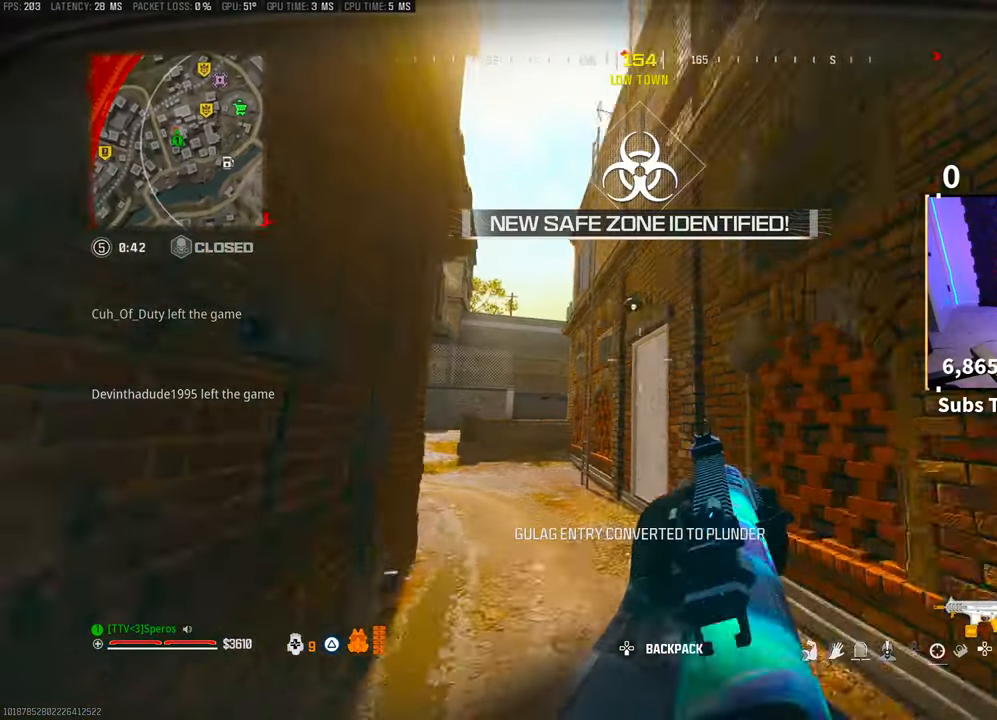
{"buttons": [], "left_stick": "up-left", "right_stick": "center", "events": [[33, "L2", "up"], [33, "L3", "down"], [133, "L2", "down"], [133, "L3", "up"], [383, "L2", "up"], [383, "left_stick", "up-left"]]}
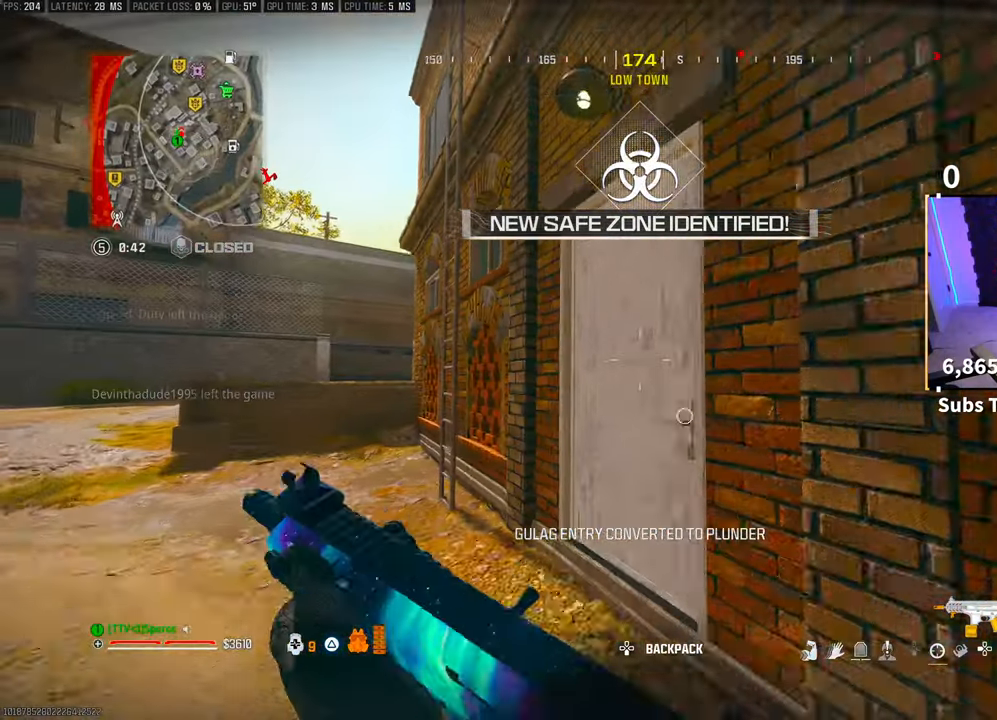
{"buttons": ["L2"], "left_stick": "up-right", "right_stick": "up", "events": [[150, "left_stick", "up"], [150, "right_stick", "right"], [200, "L3", "down"], [300, "right_stick", "up"], [333, "L3", "up"], [350, "L2", "down"], [350, "left_stick", "right"], [383, "right_stick", "center"], [500, "left_stick", "up-right"], [500, "right_stick", "up"]]}
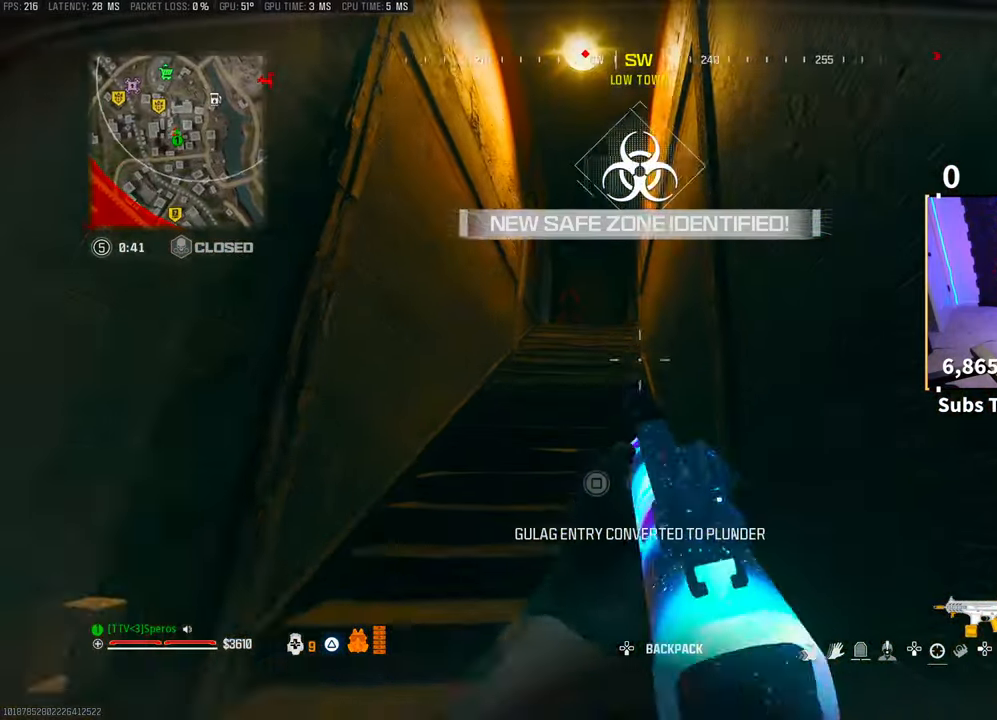
{"buttons": ["L2", "R2"], "left_stick": "center", "right_stick": "down"}
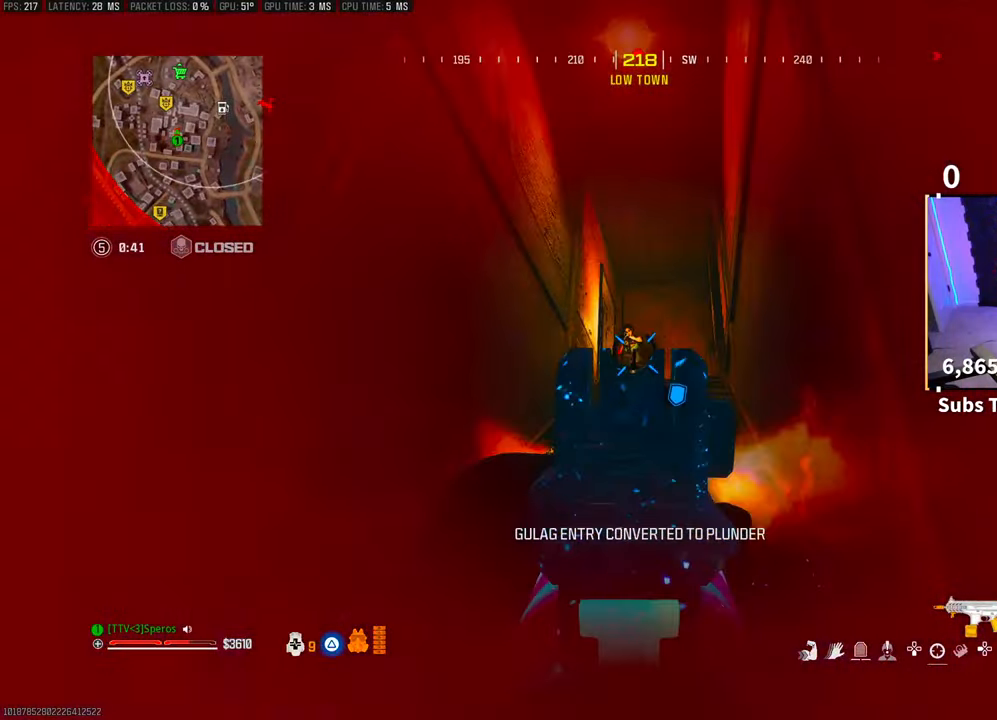
{"buttons": ["L2", "R2"], "left_stick": "right", "right_stick": "left"}
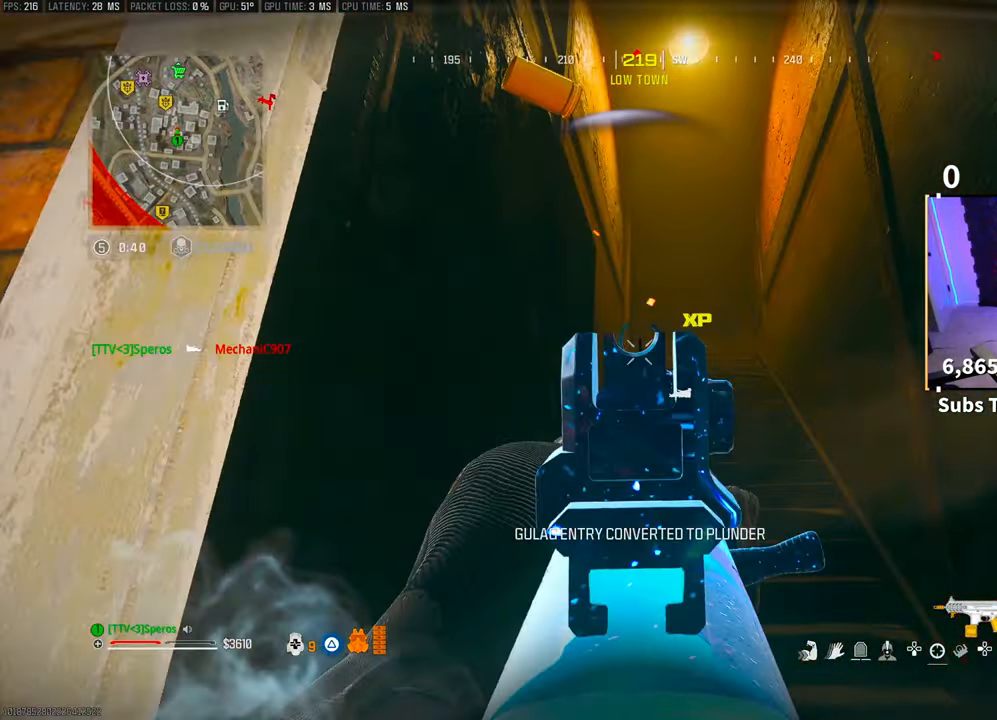
{"buttons": ["TRIANGLE", "L3"], "left_stick": "up", "right_stick": "center"}
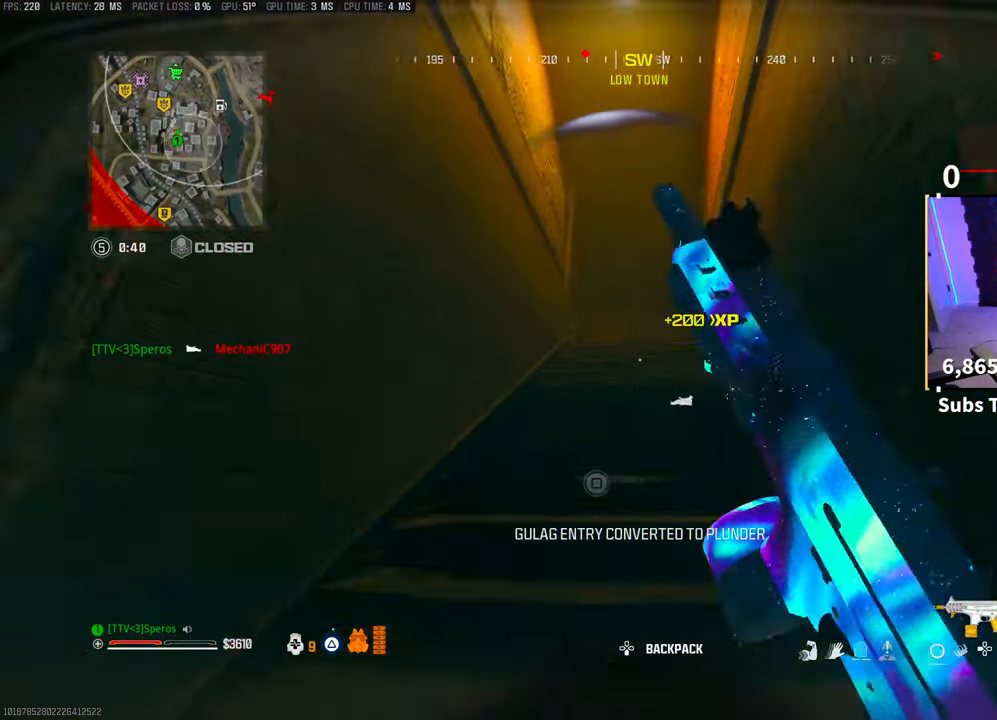
{"buttons": [], "left_stick": "up", "right_stick": "down", "events": [[83, "TRIANGLE", "up"], [150, "L2", "down"], [150, "L3", "up"], [200, "L2", "up"], [200, "L3", "down"], [333, "L2", "down"], [333, "L3", "up"], [383, "R3", "down"], [383, "right_stick", "down"], [450, "R3", "up"], [500, "L2", "up"]]}
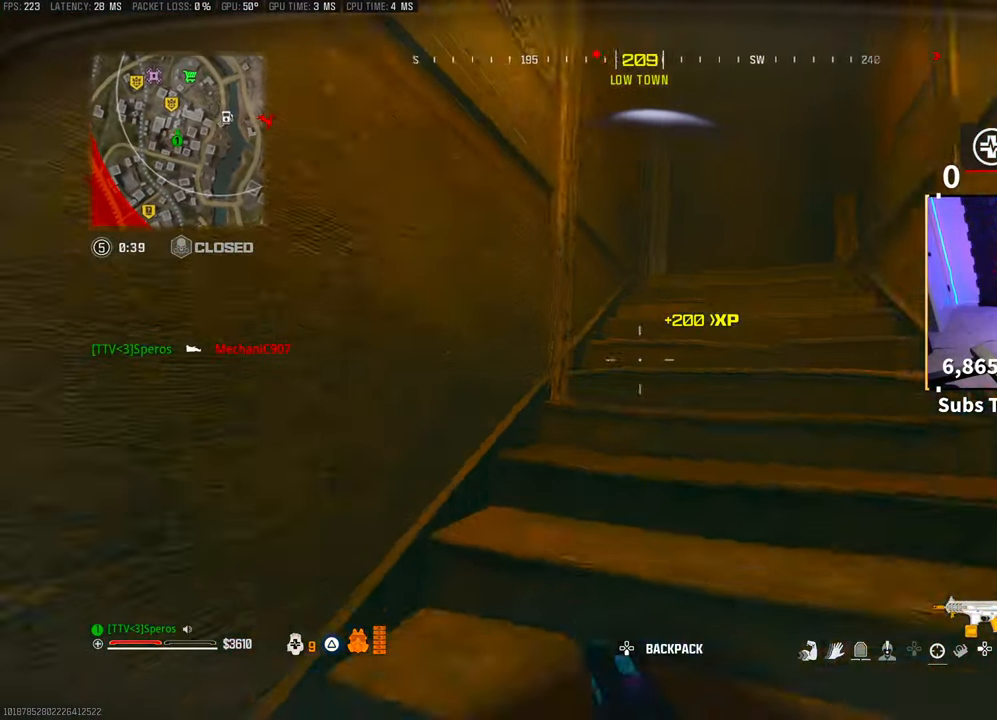
{"buttons": [], "left_stick": "up", "right_stick": "center"}
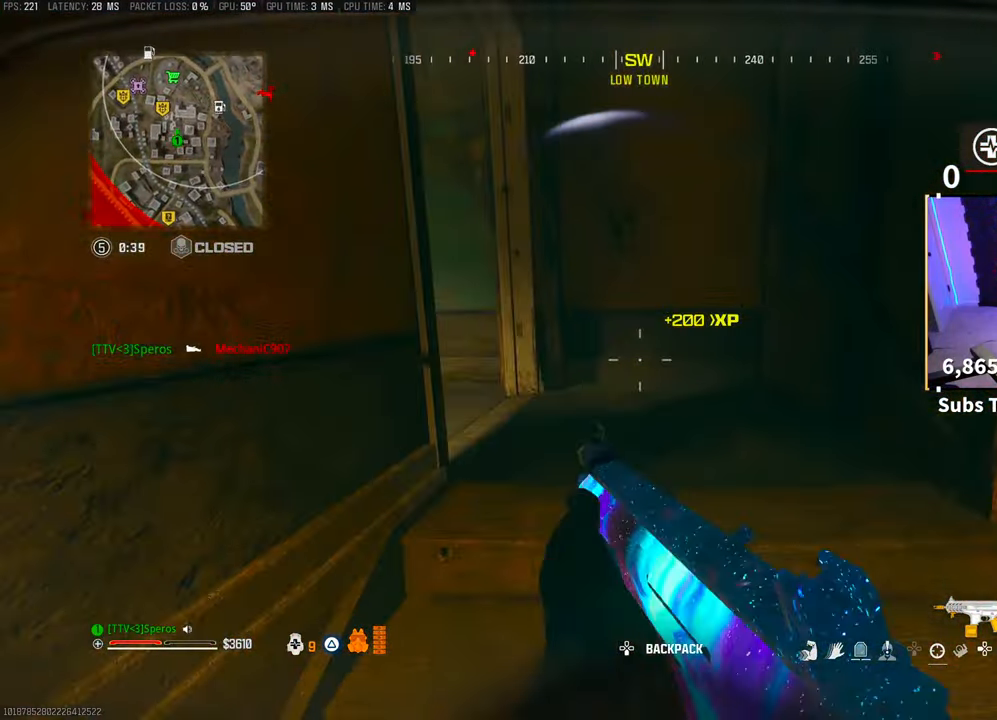
{"buttons": [], "left_stick": "up", "right_stick": "center"}